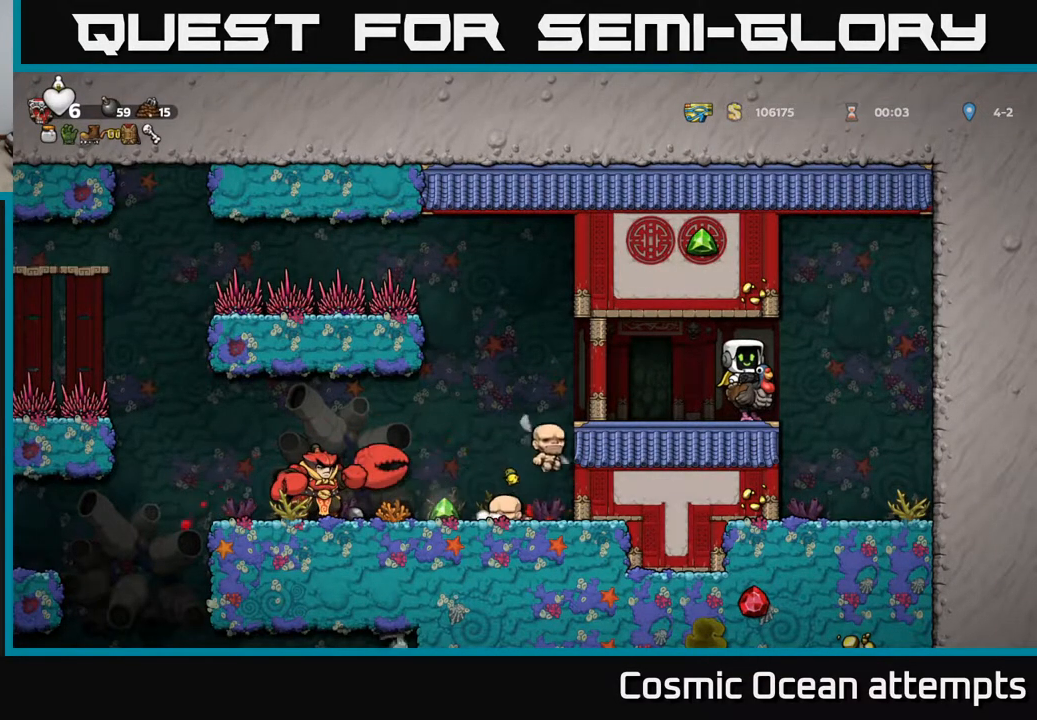
Gameplay with a controller (Xbox layout); each line is a JSON object with the inputs held at the frame after it. "events" lists button and stick changes between this image and that frame as [ms after this image, input, new state], when the widget could be followed in between. Not read: right_stick.
{"buttons": [], "left_stick": "center", "events": []}
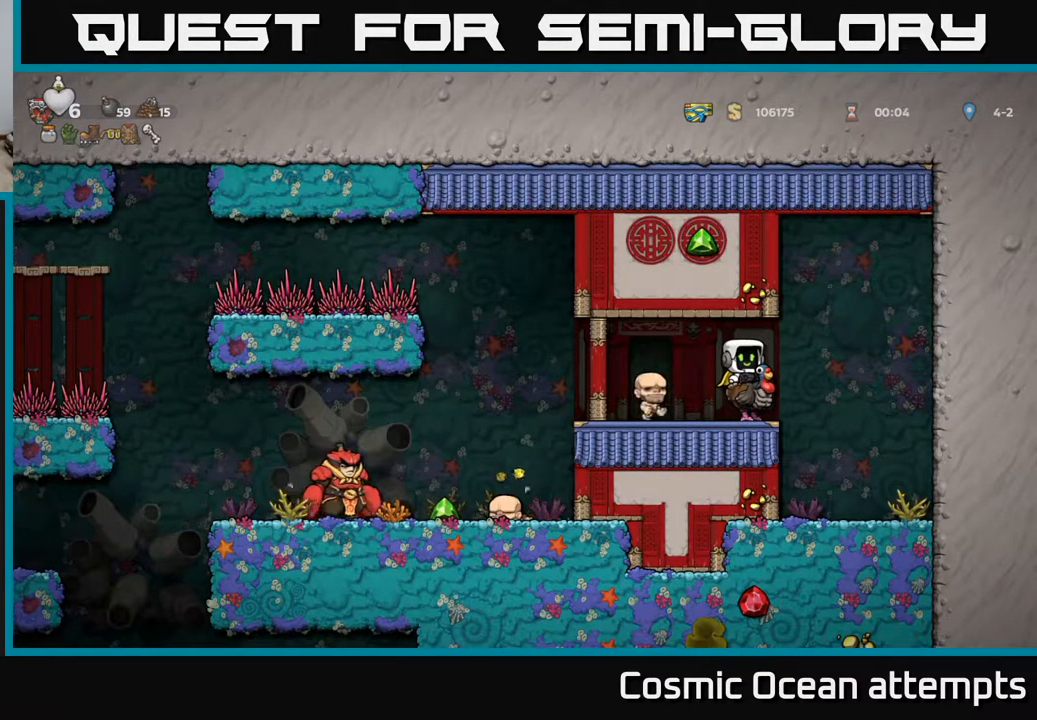
{"buttons": [], "left_stick": "center", "events": []}
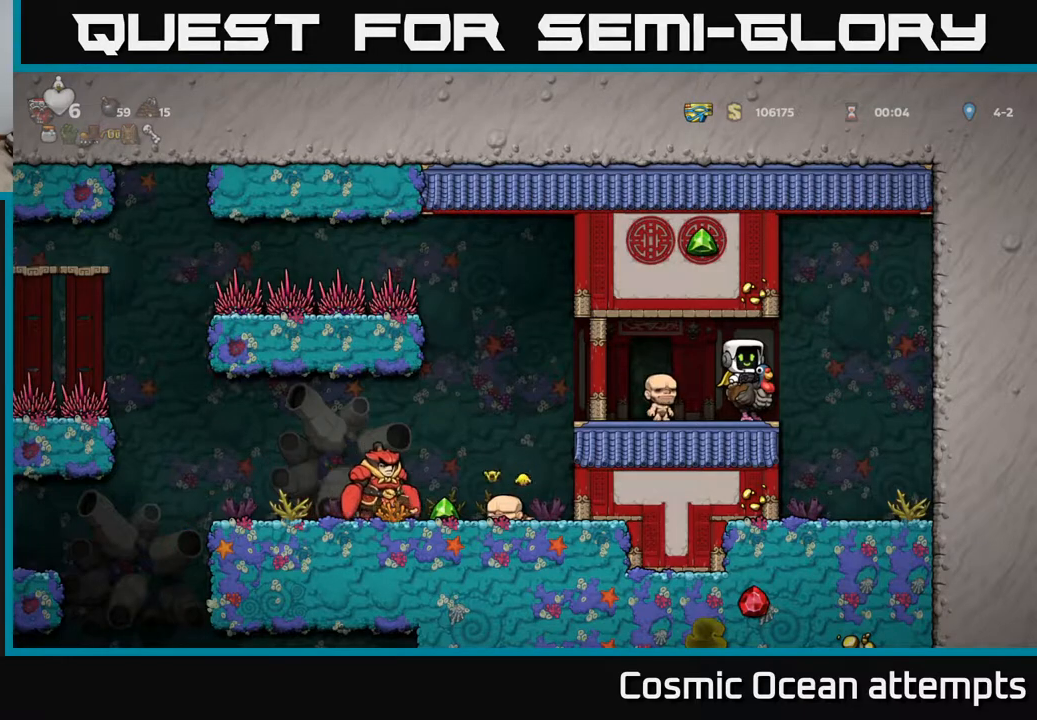
{"buttons": [], "left_stick": "center", "events": []}
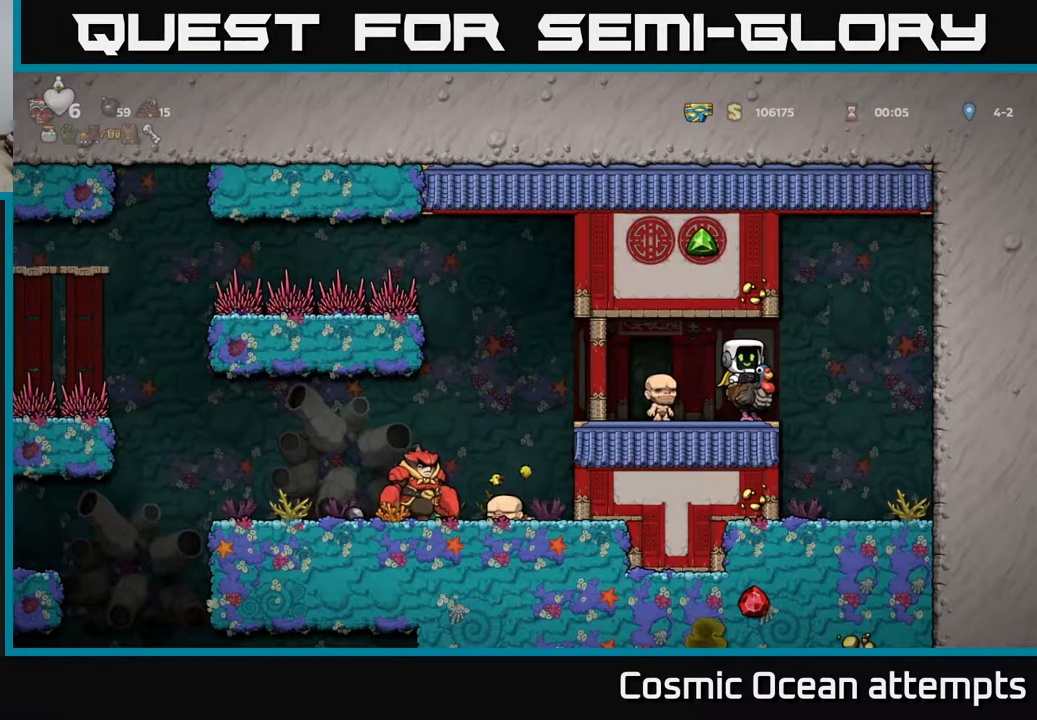
{"buttons": [], "left_stick": "center", "events": []}
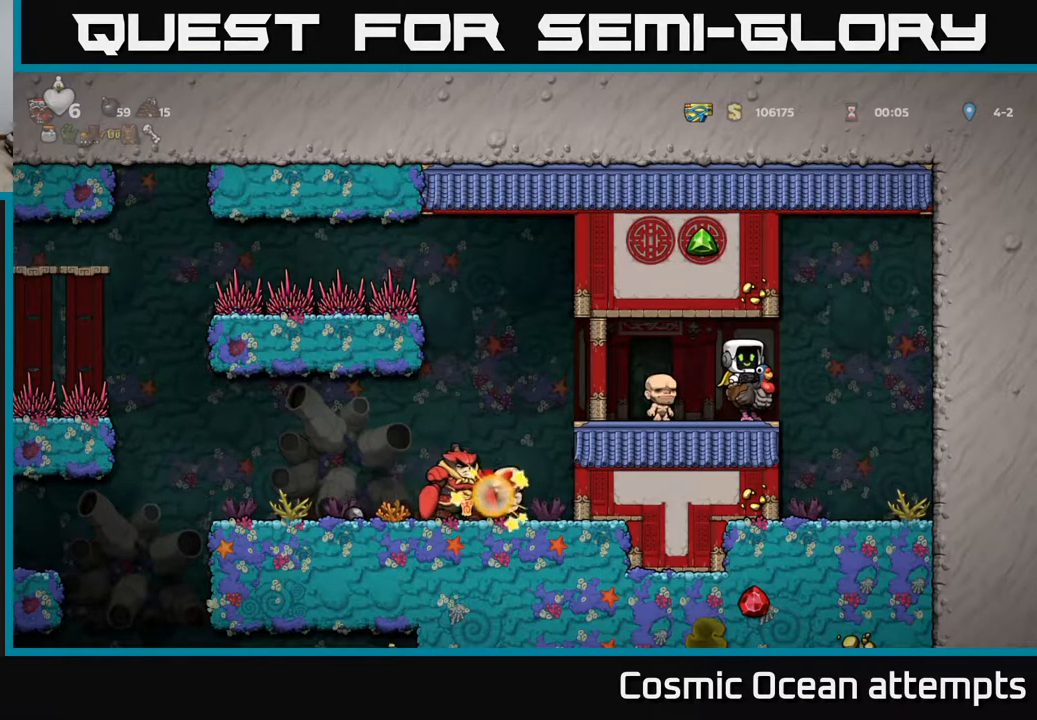
{"buttons": [], "left_stick": "center", "events": []}
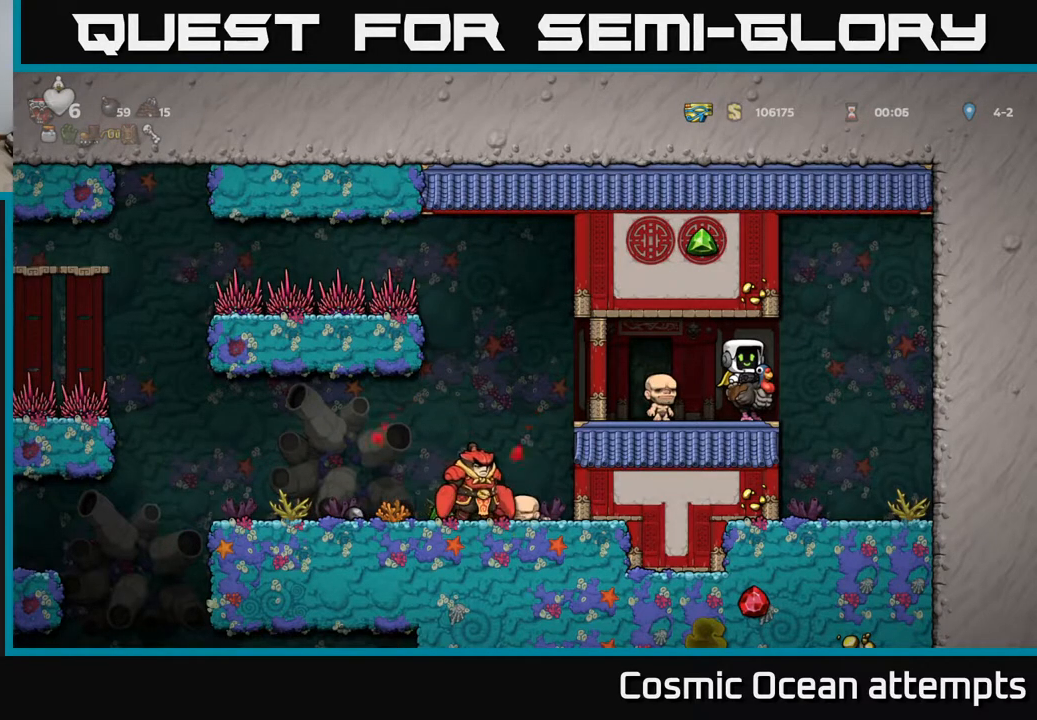
{"buttons": ["A", "DPAD_LEFT"], "left_stick": "center", "events": [[300, "DPAD_LEFT", "down"], [483, "A", "down"]]}
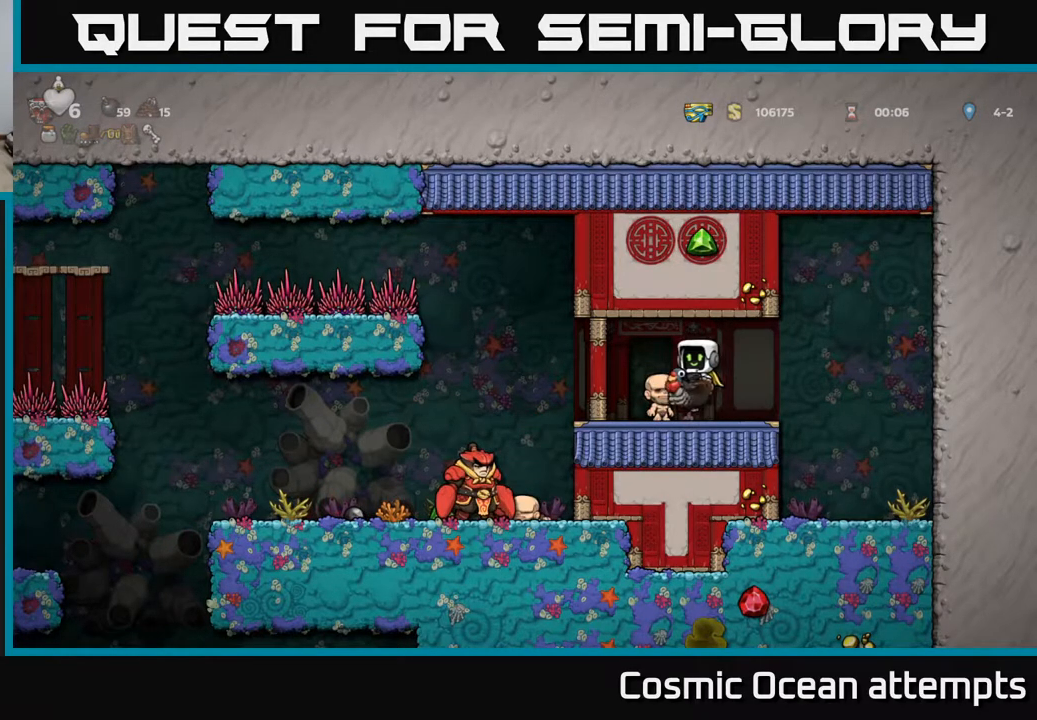
{"buttons": [], "left_stick": "center", "events": [[50, "A", "up"], [500, "DPAD_LEFT", "up"]]}
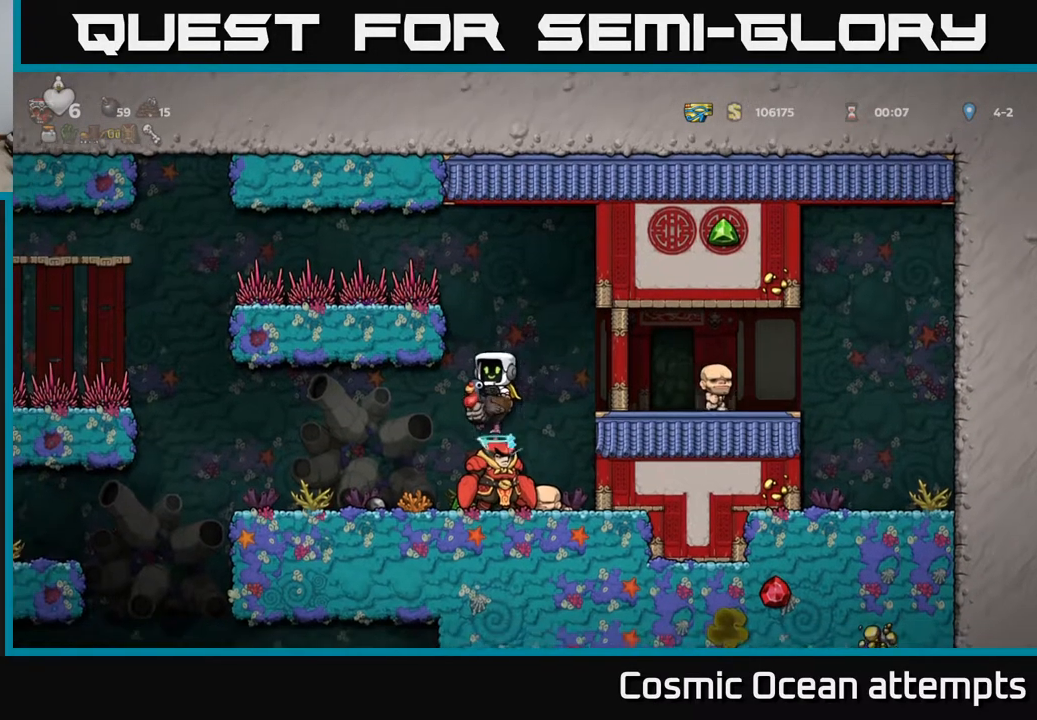
{"buttons": ["DPAD_LEFT"], "left_stick": "center", "events": [[167, "DPAD_LEFT", "down"]]}
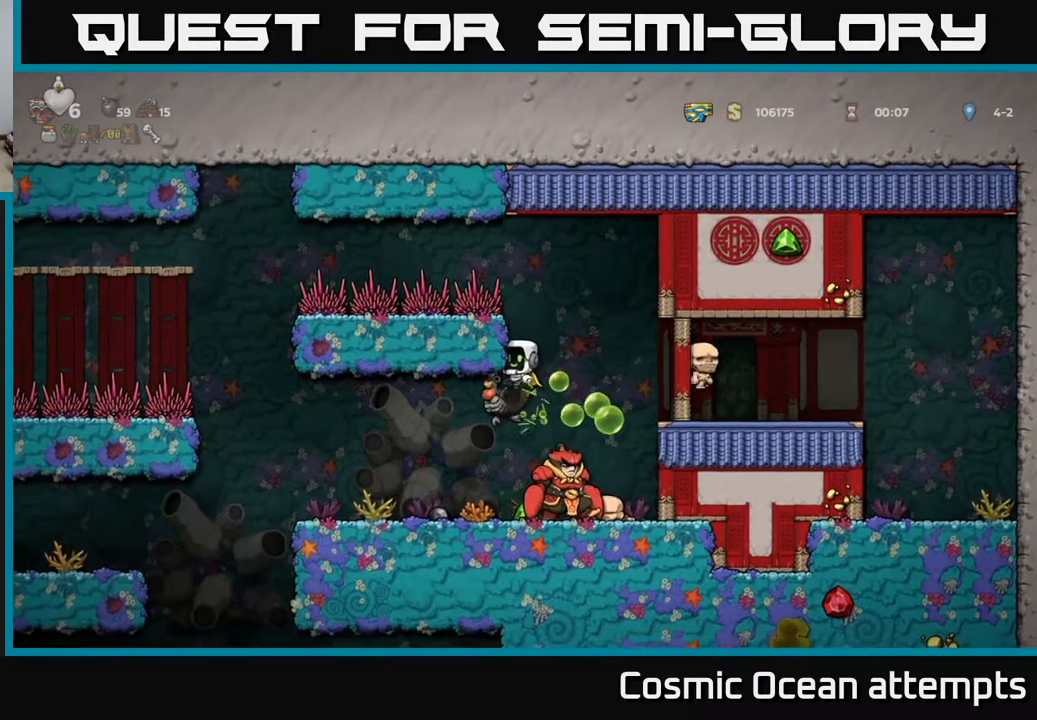
{"buttons": [], "left_stick": "center", "events": [[317, "DPAD_LEFT", "up"], [333, "DPAD_LEFT", "down"], [483, "DPAD_LEFT", "up"]]}
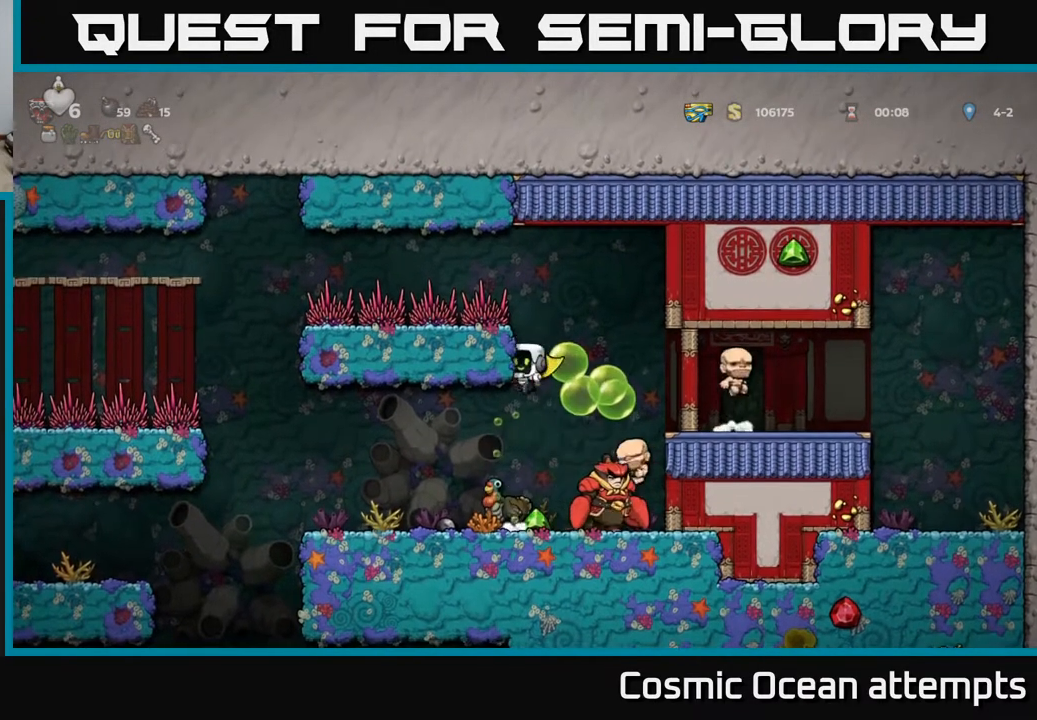
{"buttons": ["DPAD_LEFT"], "left_stick": "center", "events": [[367, "DPAD_LEFT", "down"]]}
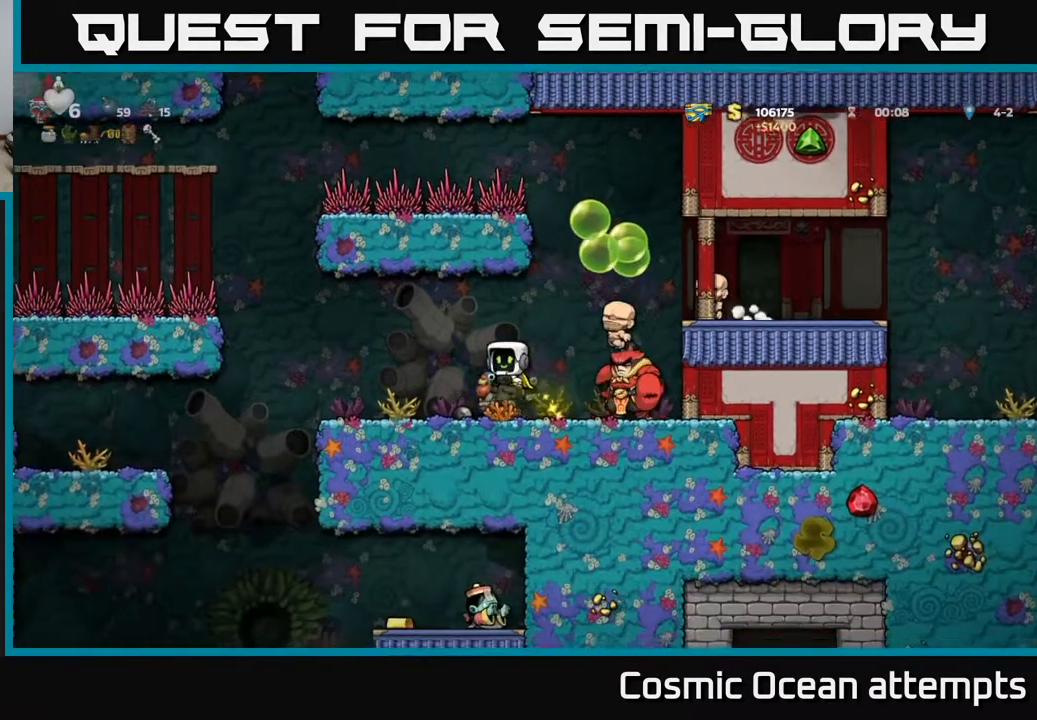
{"buttons": ["A", "DPAD_LEFT"], "left_stick": "center", "events": [[200, "DPAD_LEFT", "up"], [333, "DPAD_LEFT", "down"], [417, "A", "down"]]}
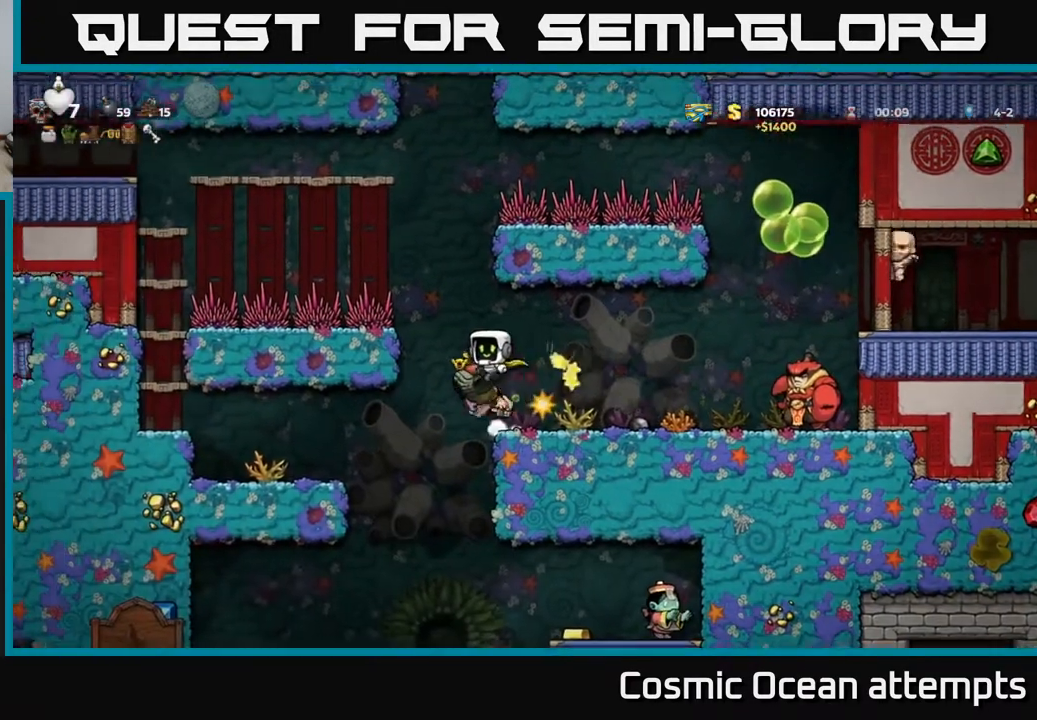
{"buttons": ["A"], "left_stick": "center", "events": [[67, "A", "up"], [133, "A", "down"], [150, "DPAD_LEFT", "up"], [200, "DPAD_RIGHT", "down"], [300, "A", "up"], [300, "DPAD_RIGHT", "up"], [383, "A", "down"]]}
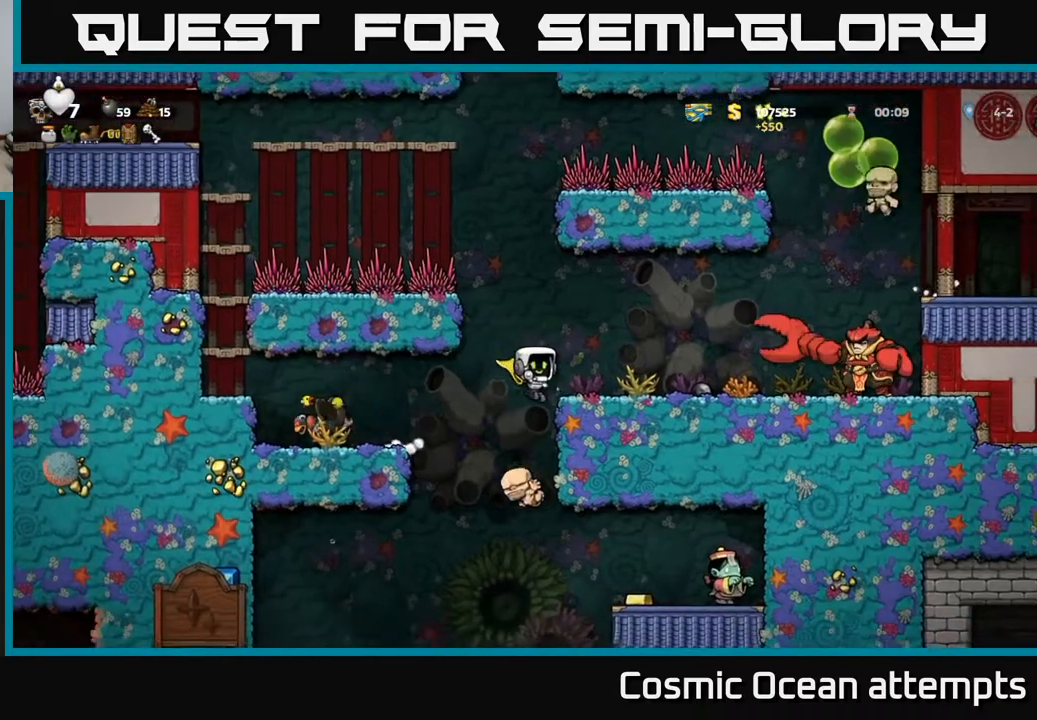
{"buttons": ["A", "DPAD_RIGHT"], "left_stick": "center", "events": [[50, "A", "up"], [400, "DPAD_RIGHT", "down"], [500, "A", "down"]]}
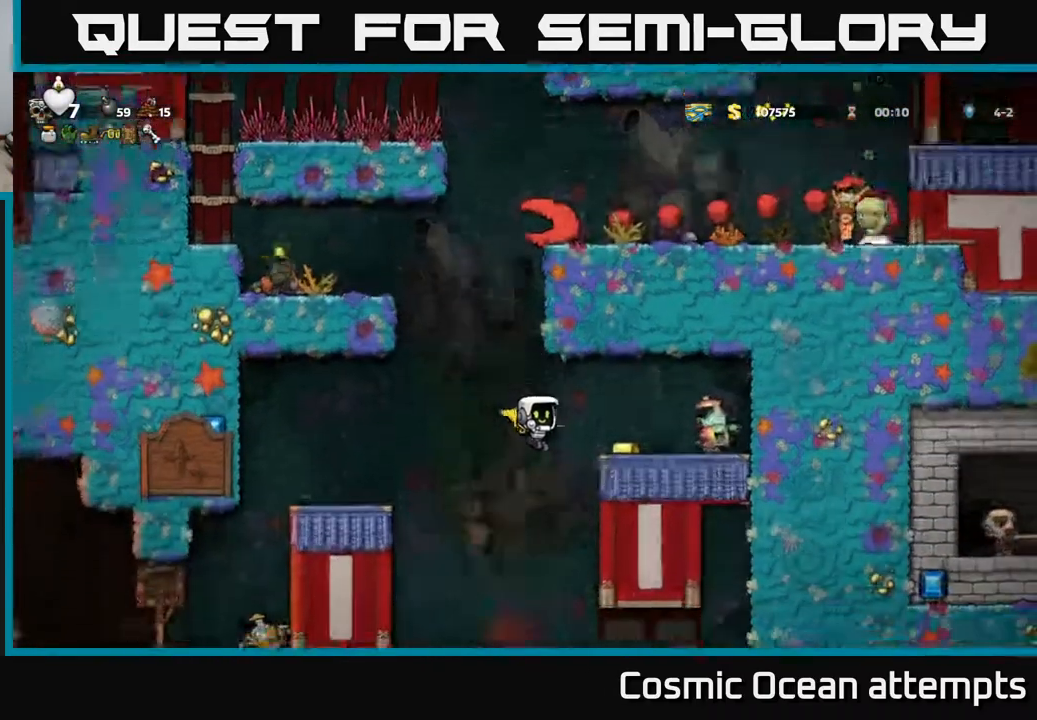
{"buttons": ["A", "DPAD_RIGHT"], "left_stick": "center", "events": [[150, "DPAD_RIGHT", "up"], [200, "DPAD_LEFT", "down"], [333, "DPAD_LEFT", "up"], [367, "DPAD_RIGHT", "down"]]}
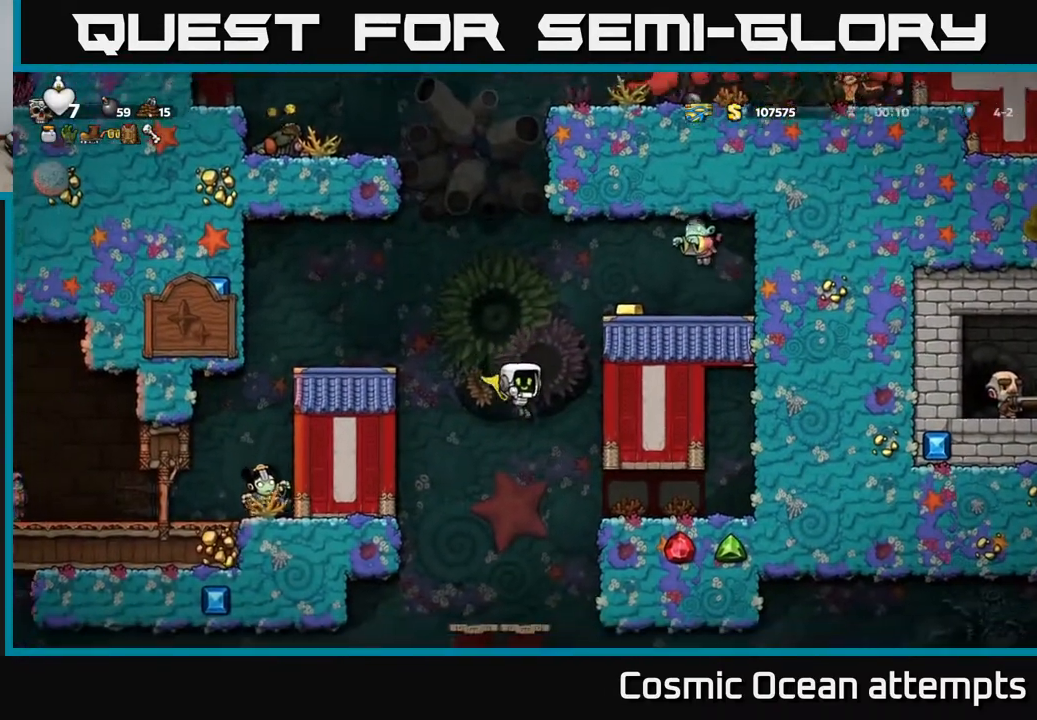
{"buttons": ["DPAD_RIGHT"], "left_stick": "center", "events": [[167, "A", "up"]]}
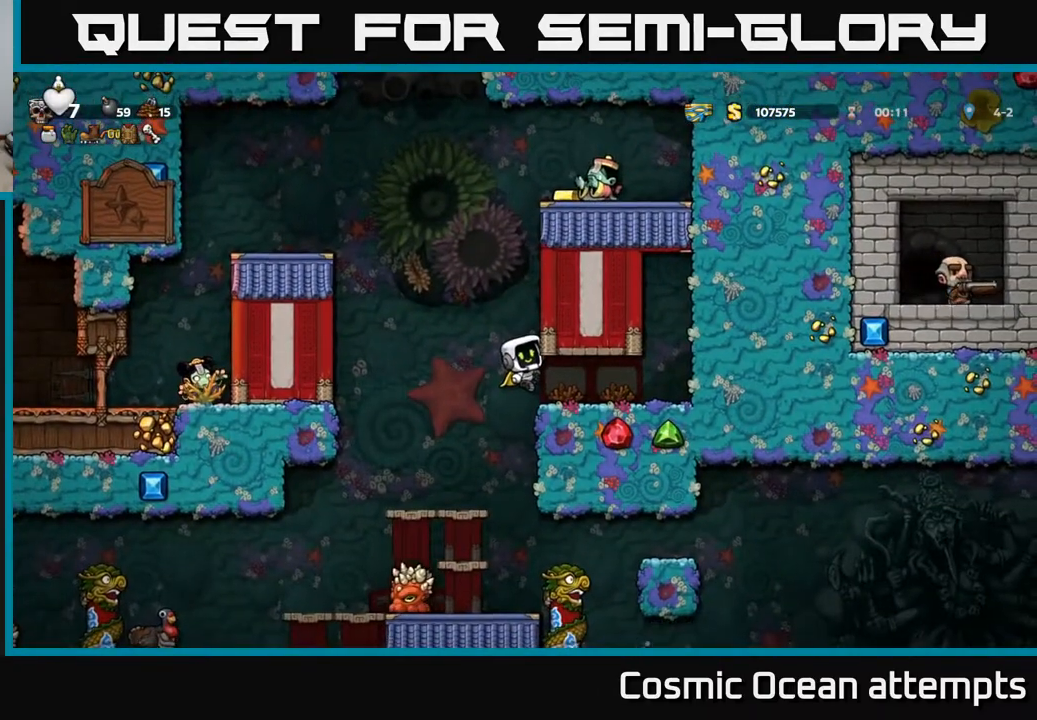
{"buttons": ["DPAD_RIGHT"], "left_stick": "center", "events": [[50, "A", "down"], [100, "A", "up"]]}
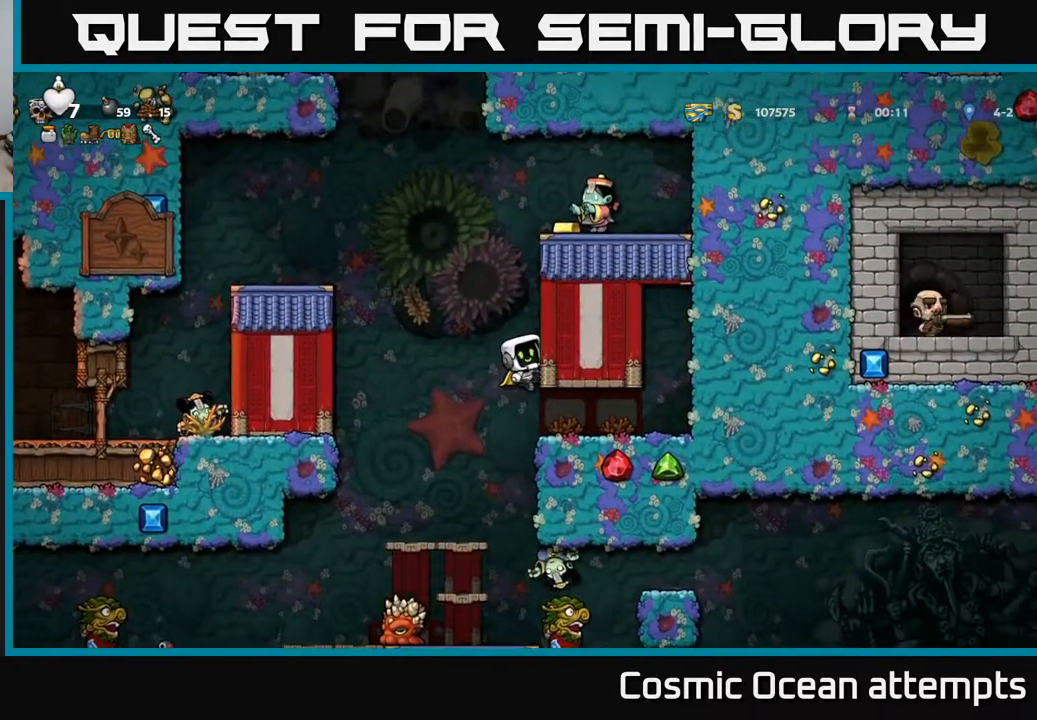
{"buttons": ["DPAD_RIGHT"], "left_stick": "center", "events": [[117, "A", "down"], [233, "A", "up"]]}
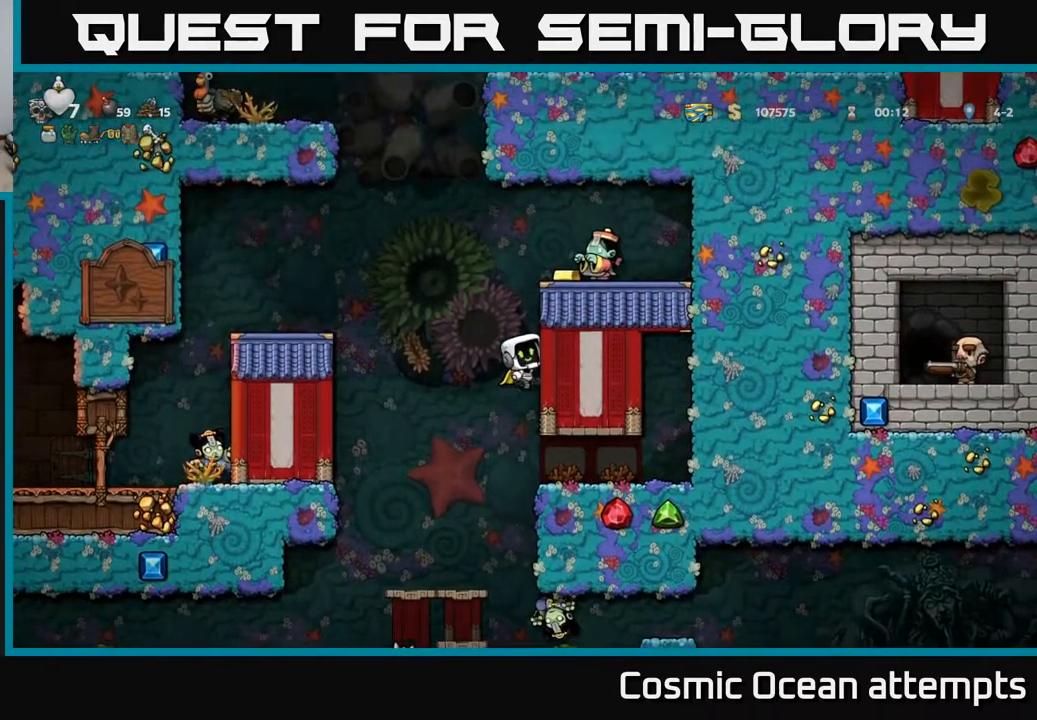
{"buttons": ["DPAD_LEFT"], "left_stick": "center", "events": [[167, "DPAD_RIGHT", "up"], [183, "DPAD_LEFT", "down"], [200, "A", "down"], [500, "A", "up"]]}
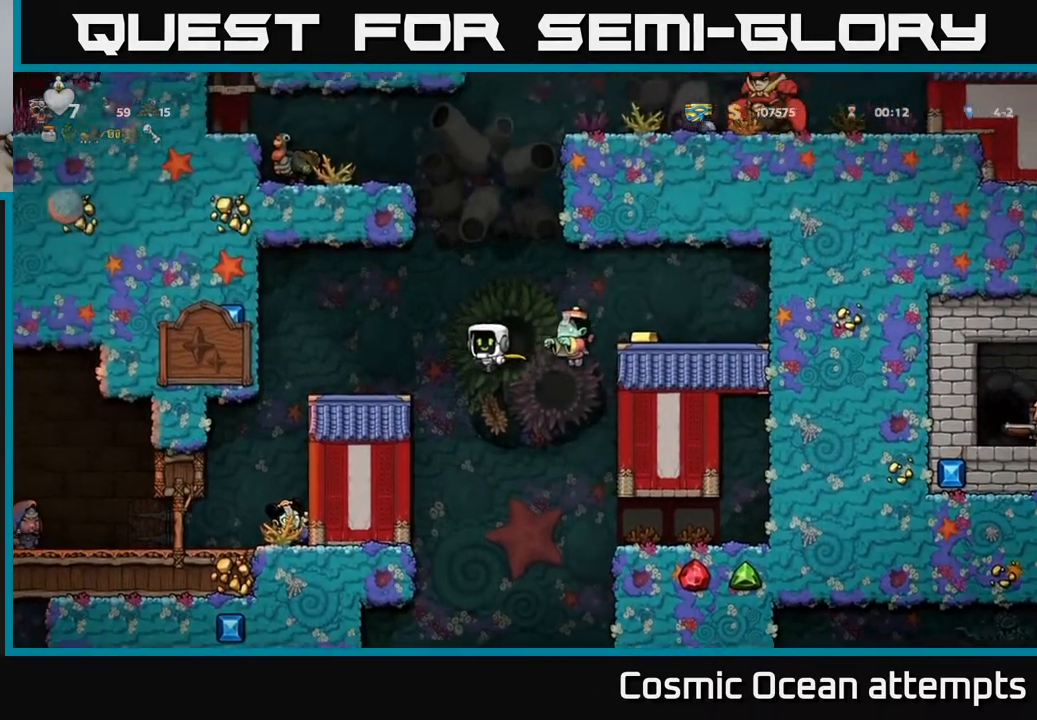
{"buttons": [], "left_stick": "center", "events": [[217, "DPAD_LEFT", "up"], [283, "DPAD_RIGHT", "down"], [383, "DPAD_RIGHT", "up"]]}
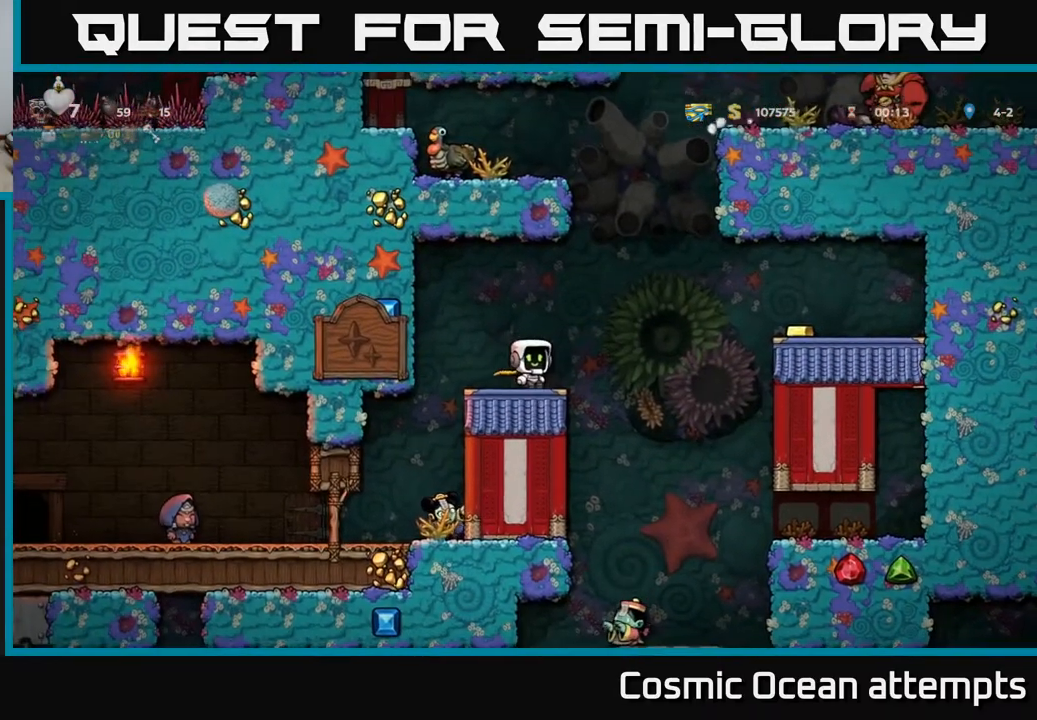
{"buttons": ["DPAD_LEFT"], "left_stick": "center", "events": [[500, "DPAD_LEFT", "down"]]}
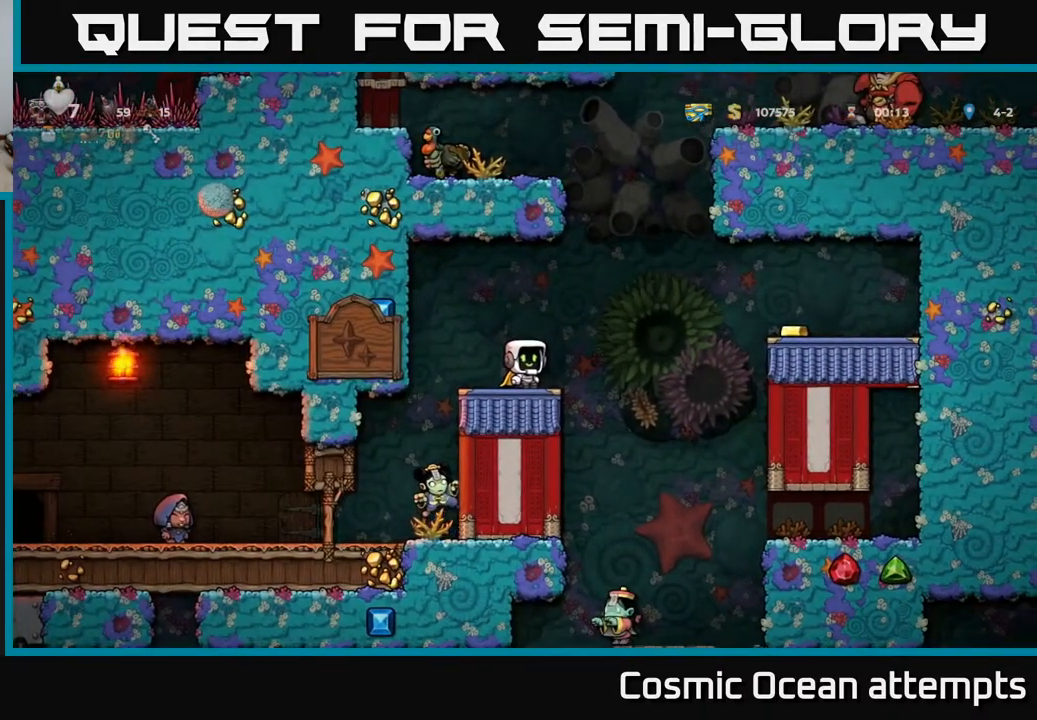
{"buttons": ["DPAD_LEFT"], "left_stick": "center", "events": [[67, "A", "down"], [300, "A", "up"]]}
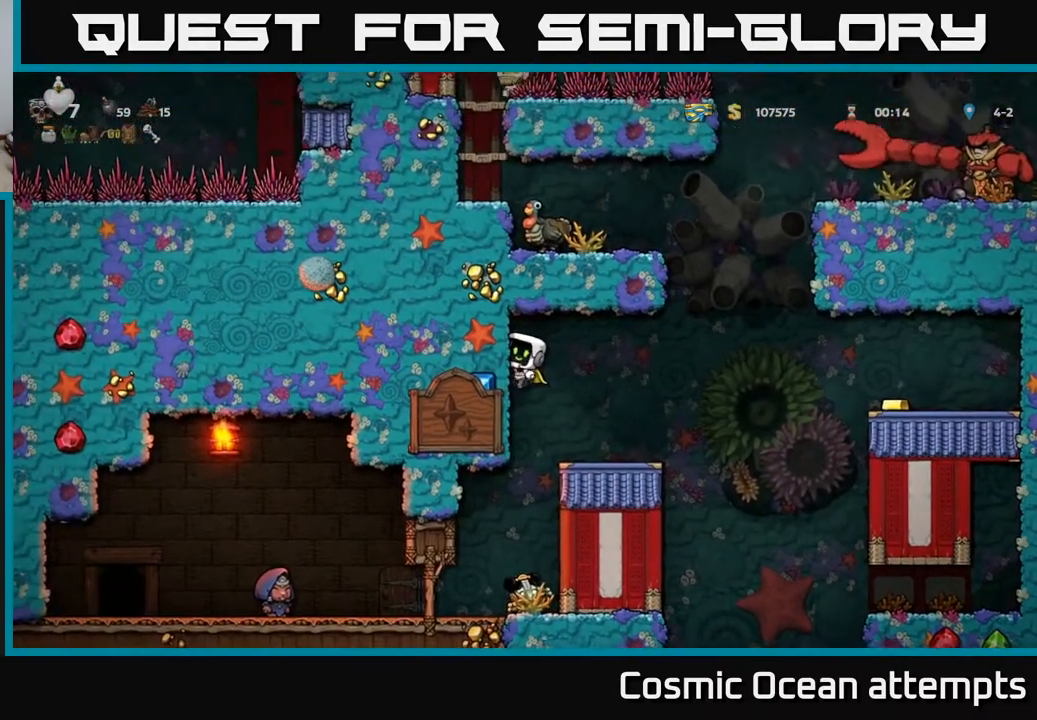
{"buttons": ["DPAD_LEFT"], "left_stick": "center", "events": [[183, "A", "down"], [333, "A", "up"]]}
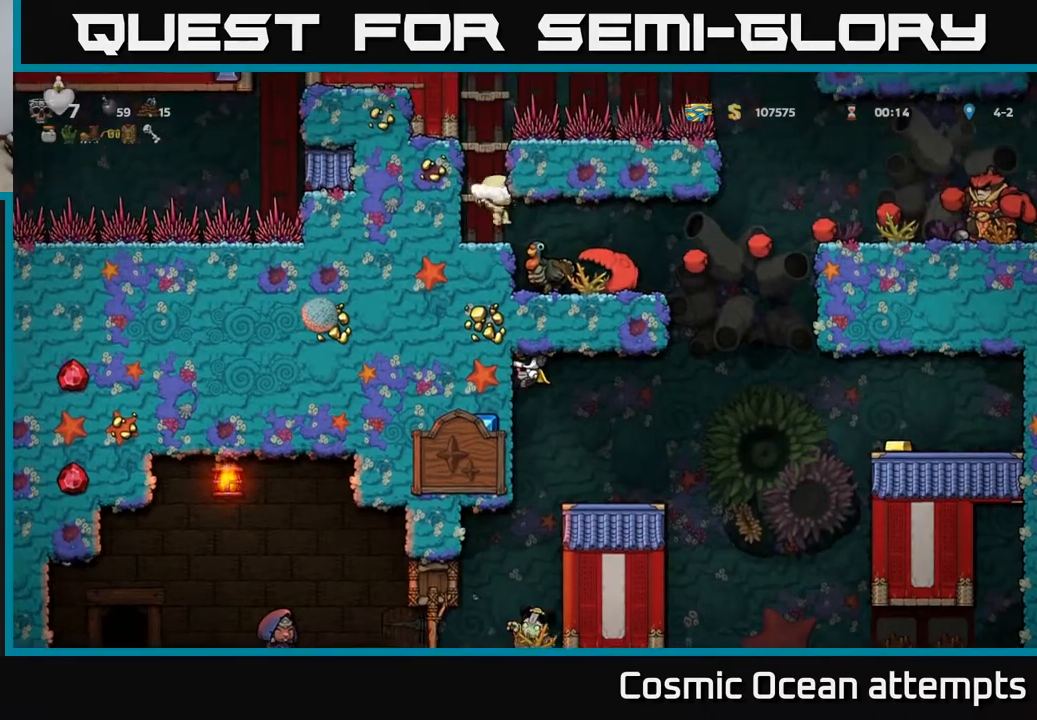
{"buttons": ["DPAD_LEFT"], "left_stick": "center", "events": []}
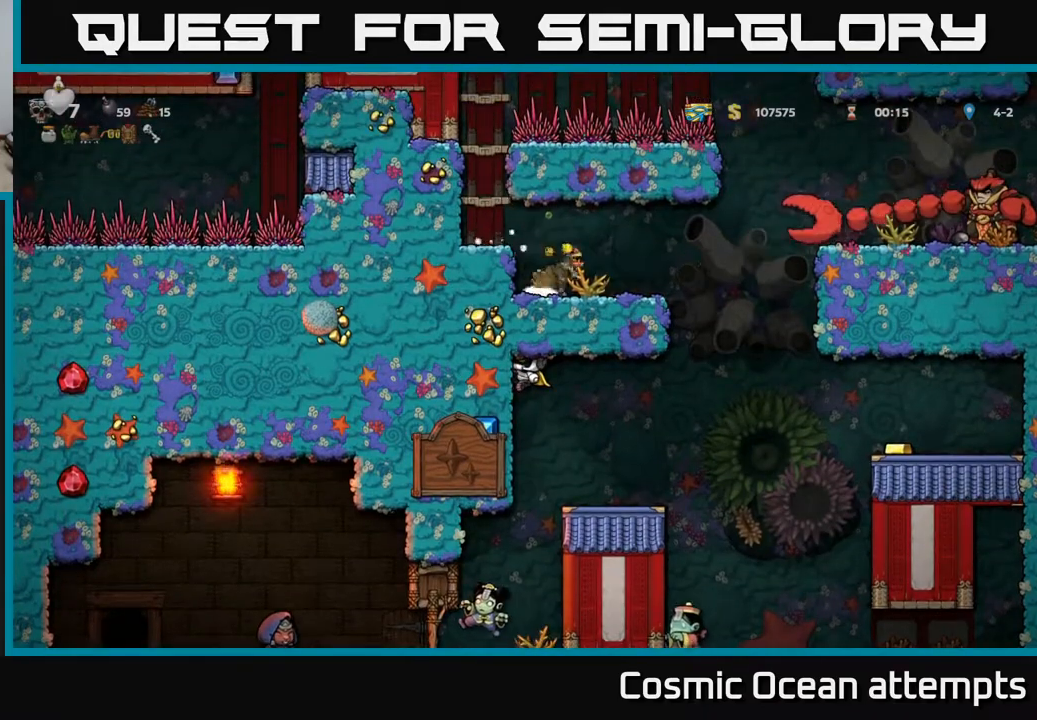
{"buttons": [], "left_stick": "center", "events": [[133, "A", "down"], [200, "DPAD_LEFT", "up"], [217, "DPAD_RIGHT", "down"], [233, "A", "up"], [367, "DPAD_RIGHT", "up"]]}
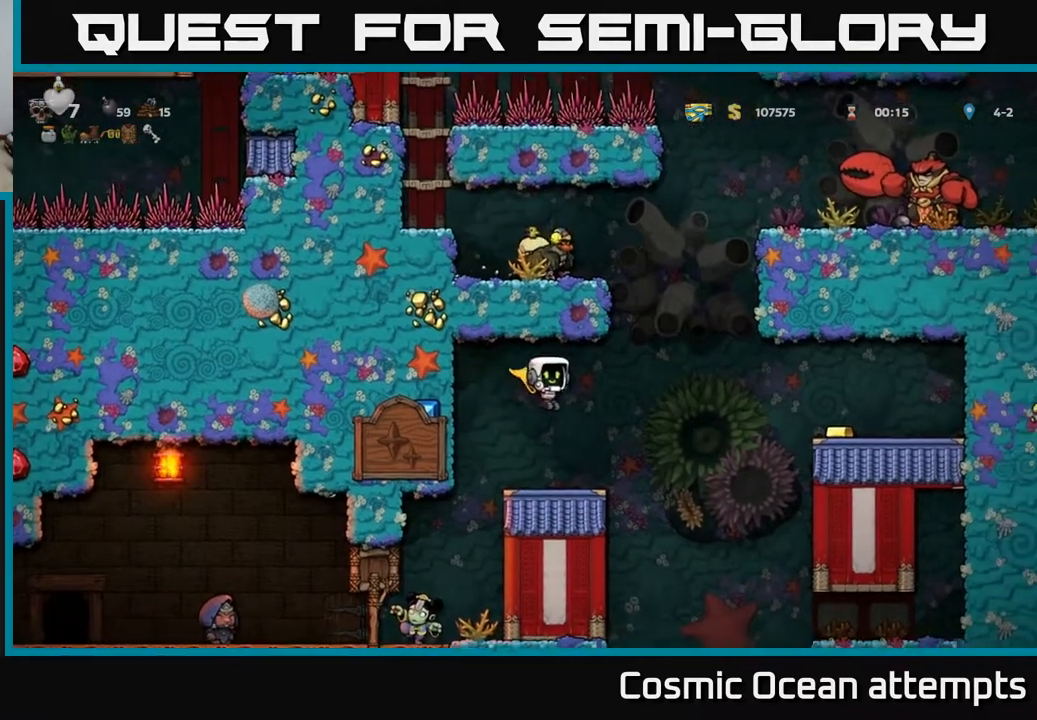
{"buttons": [], "left_stick": "center", "events": [[167, "DPAD_LEFT", "down"], [333, "DPAD_LEFT", "up"]]}
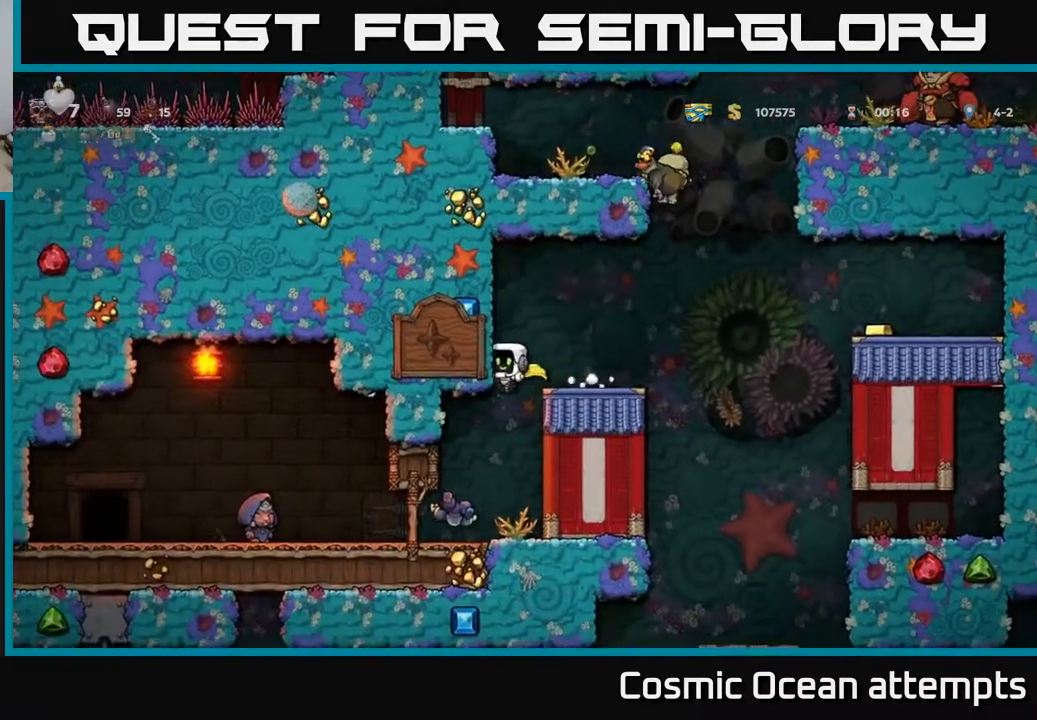
{"buttons": [], "left_stick": "center", "events": [[133, "DPAD_LEFT", "down"], [333, "DPAD_LEFT", "up"]]}
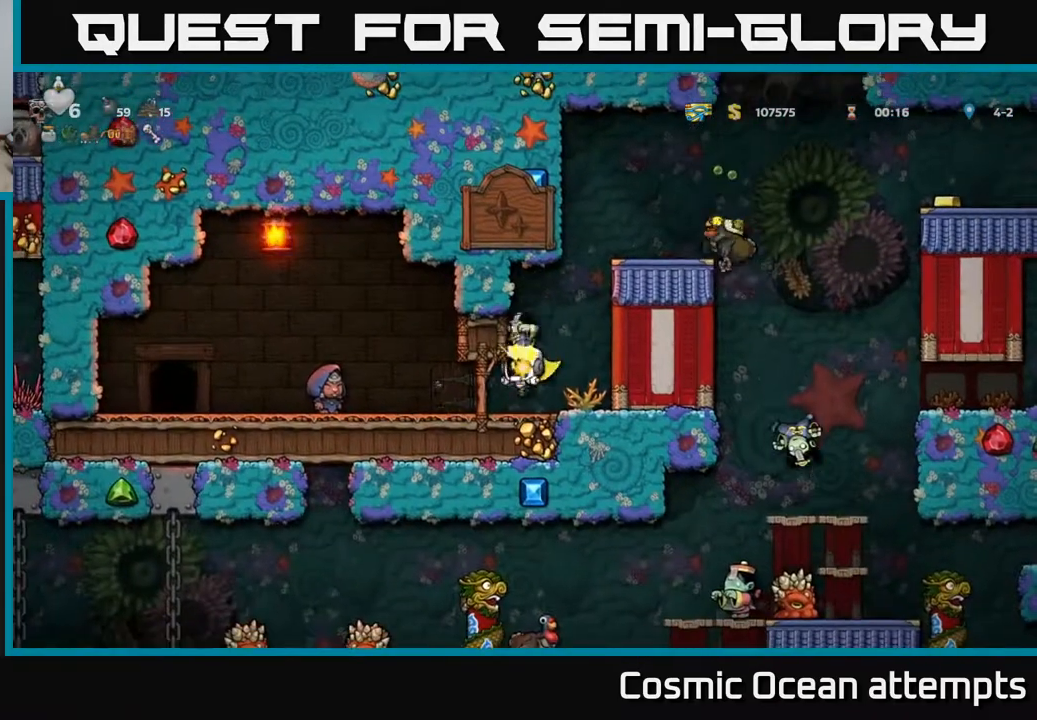
{"buttons": [], "left_stick": "center", "events": [[67, "DPAD_LEFT", "down"], [250, "DPAD_LEFT", "up"]]}
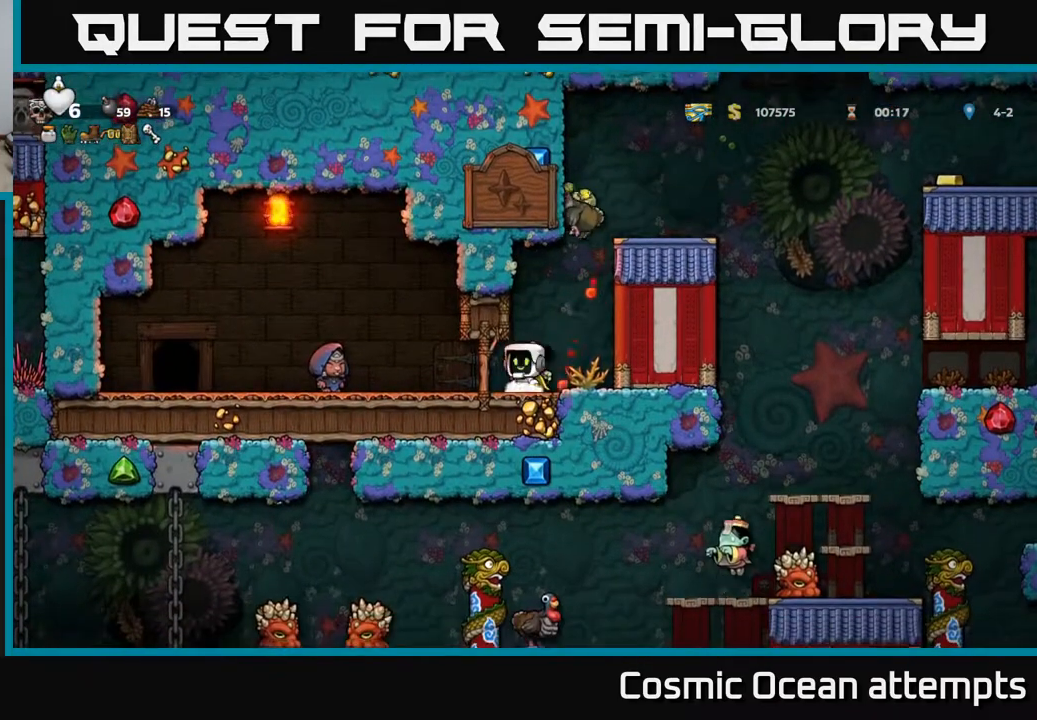
{"buttons": [], "left_stick": "center", "events": [[83, "A", "down"], [183, "A", "up"]]}
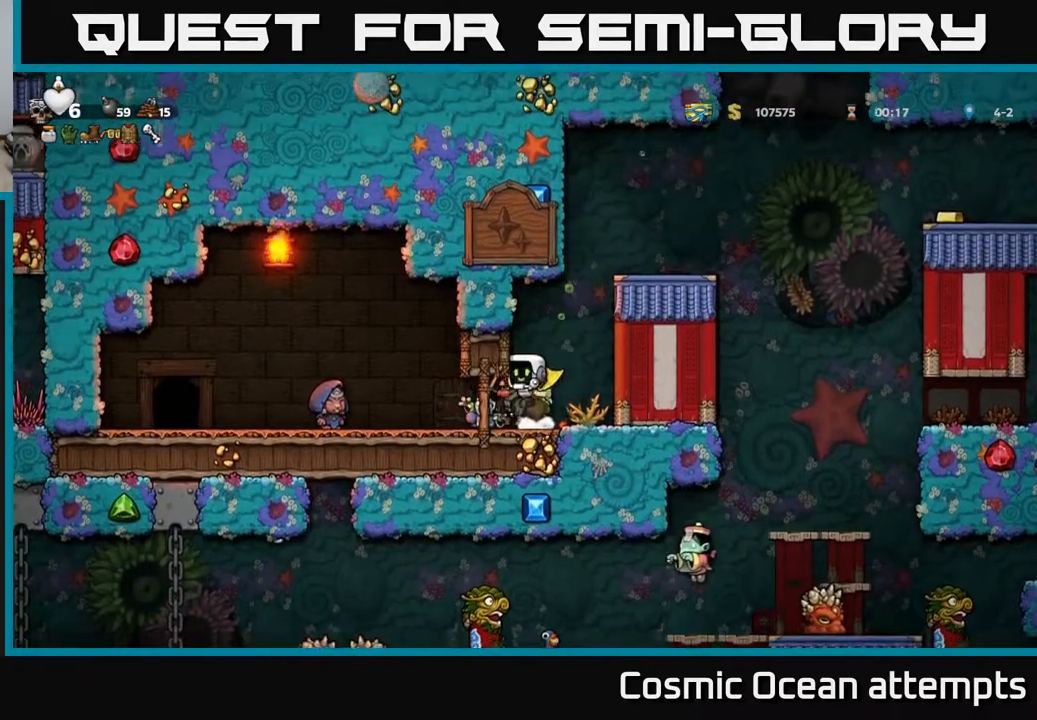
{"buttons": ["A", "X"], "left_stick": "center", "events": [[333, "A", "down"], [400, "X", "down"]]}
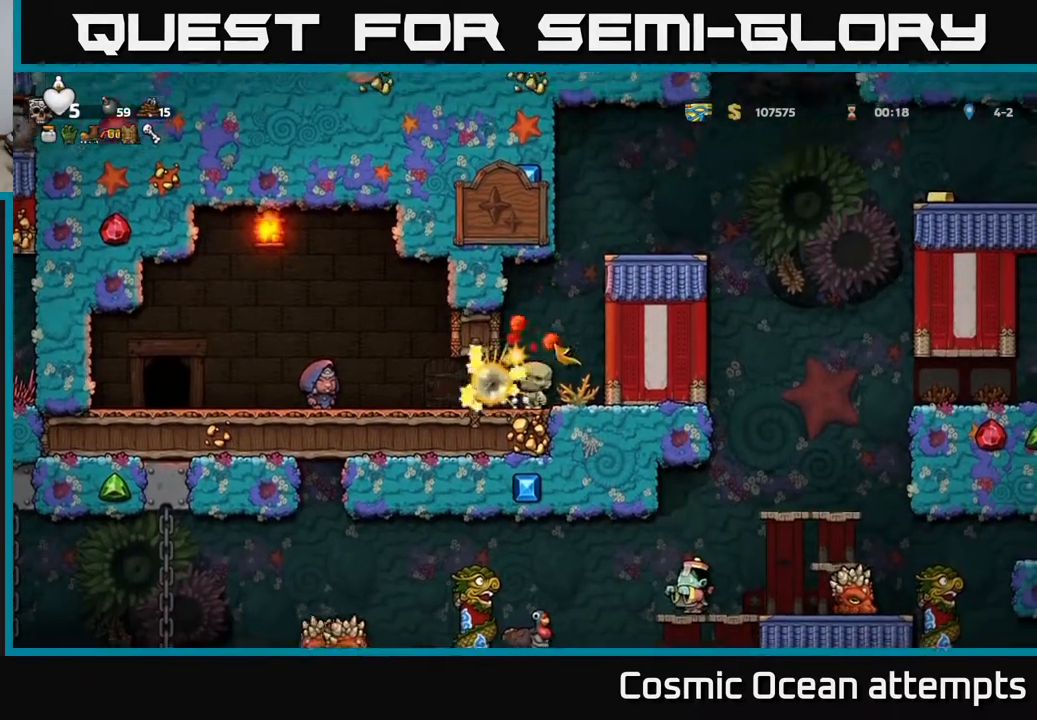
{"buttons": [], "left_stick": "center", "events": [[33, "X", "up"], [133, "A", "up"]]}